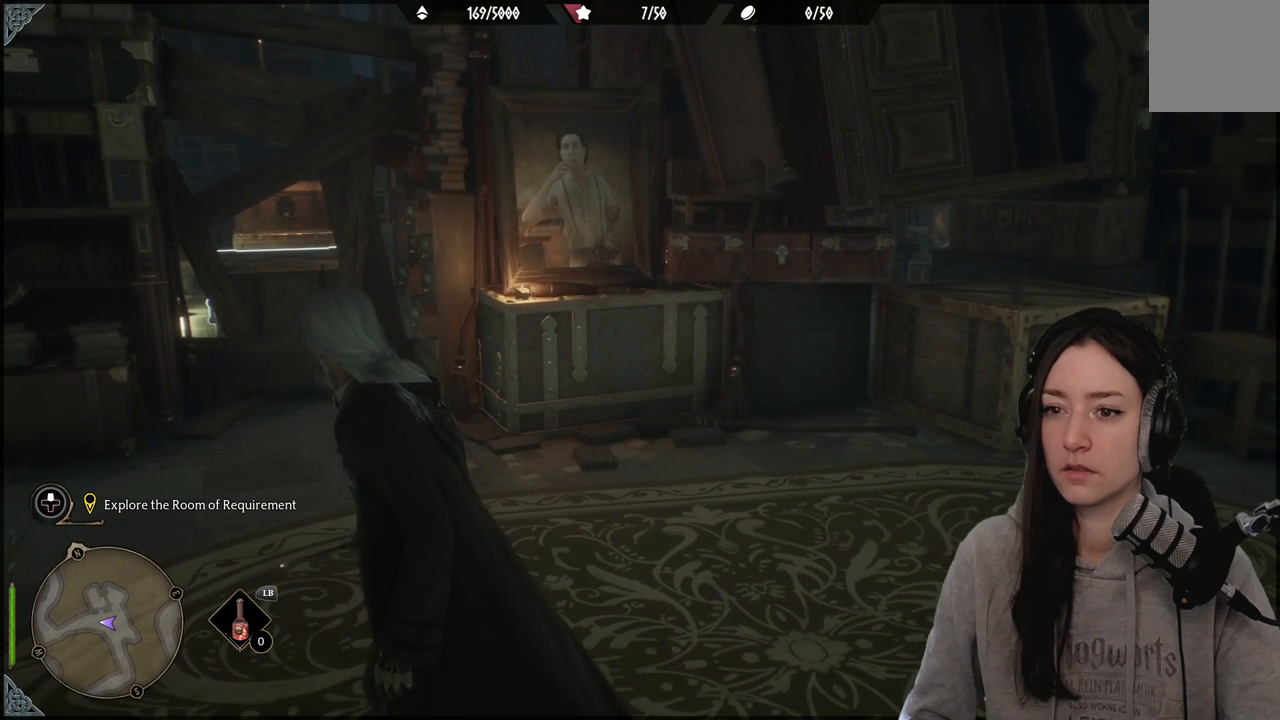
Gameplay with a controller (Xbox layout); each line is a JSON object with the inputs held at the frame after it. "events" lists button and stick changes between this image and that frame as [ms after this image, input, new state], when the widget could be followed in between.
{"buttons": [], "left_stick": "left", "right_stick": "center", "events": [[217, "right_stick", "down-left"], [233, "left_stick", "left"], [450, "right_stick", "center"]]}
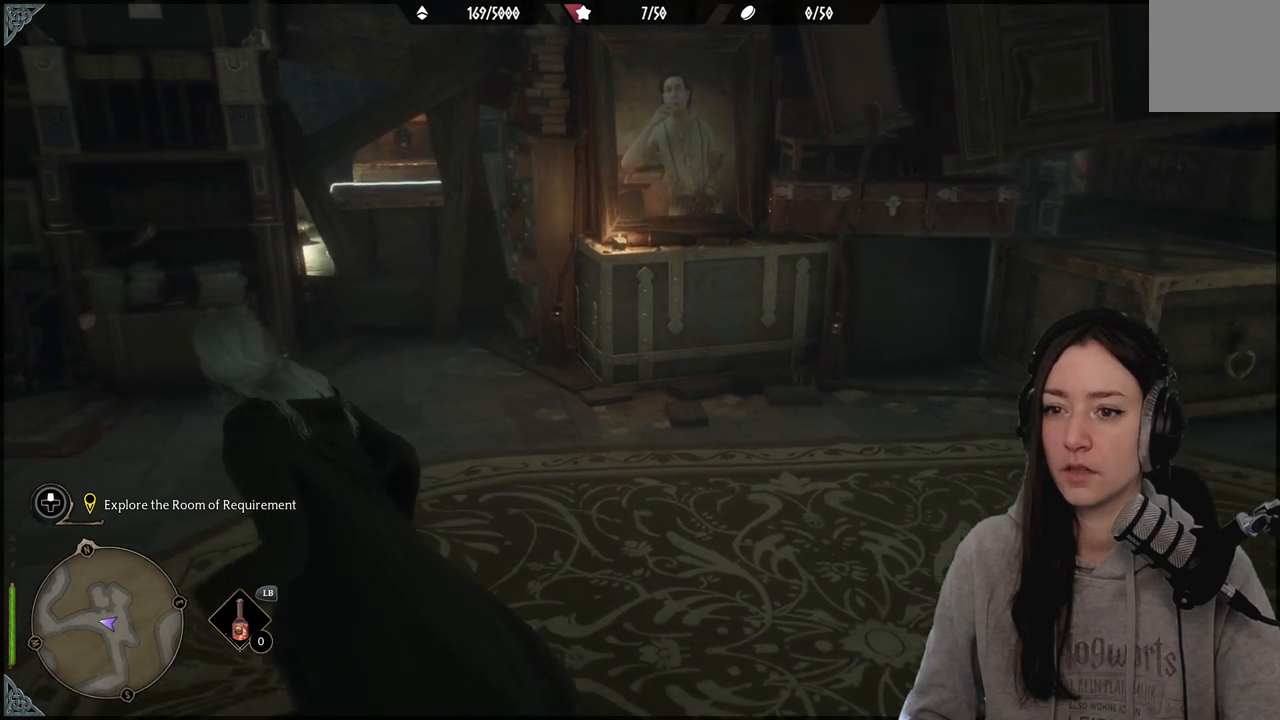
{"buttons": [], "left_stick": "up", "right_stick": "center", "events": [[17, "left_stick", "up-left"], [317, "left_stick", "up"]]}
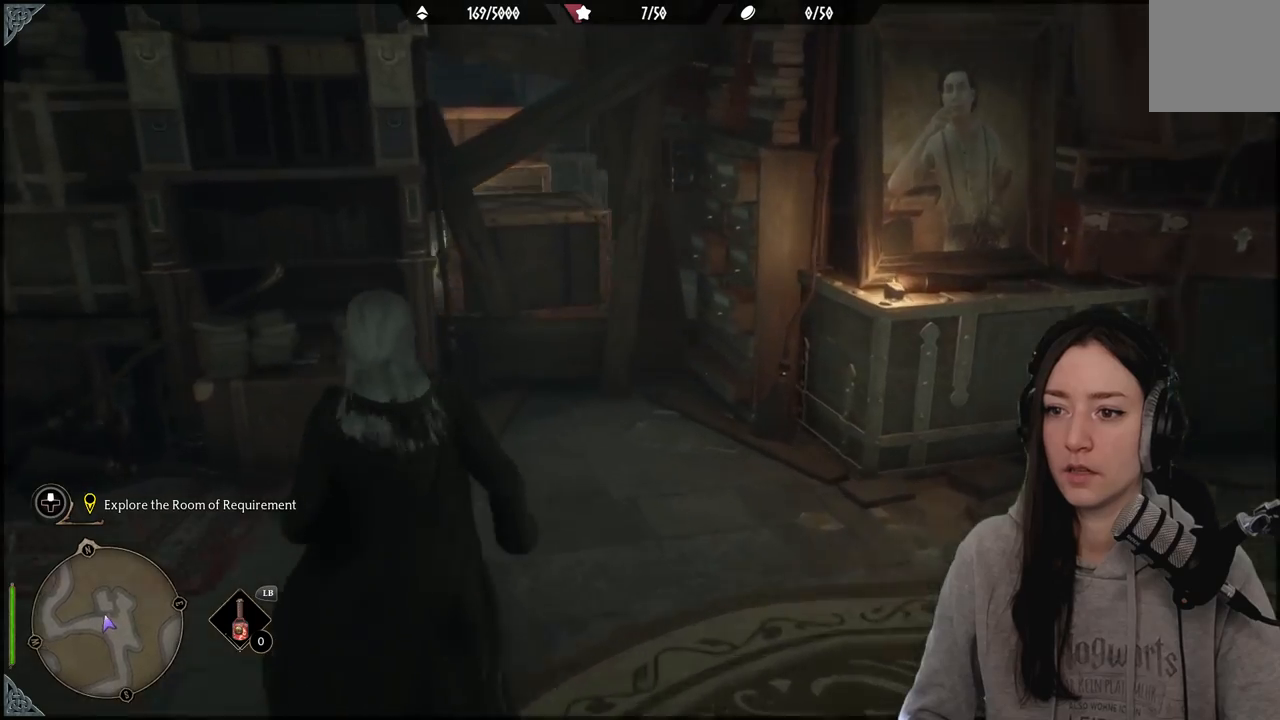
{"buttons": [], "left_stick": "right", "right_stick": "center", "events": [[67, "right_stick", "left"], [233, "left_stick", "center"], [333, "right_stick", "center"], [483, "left_stick", "right"]]}
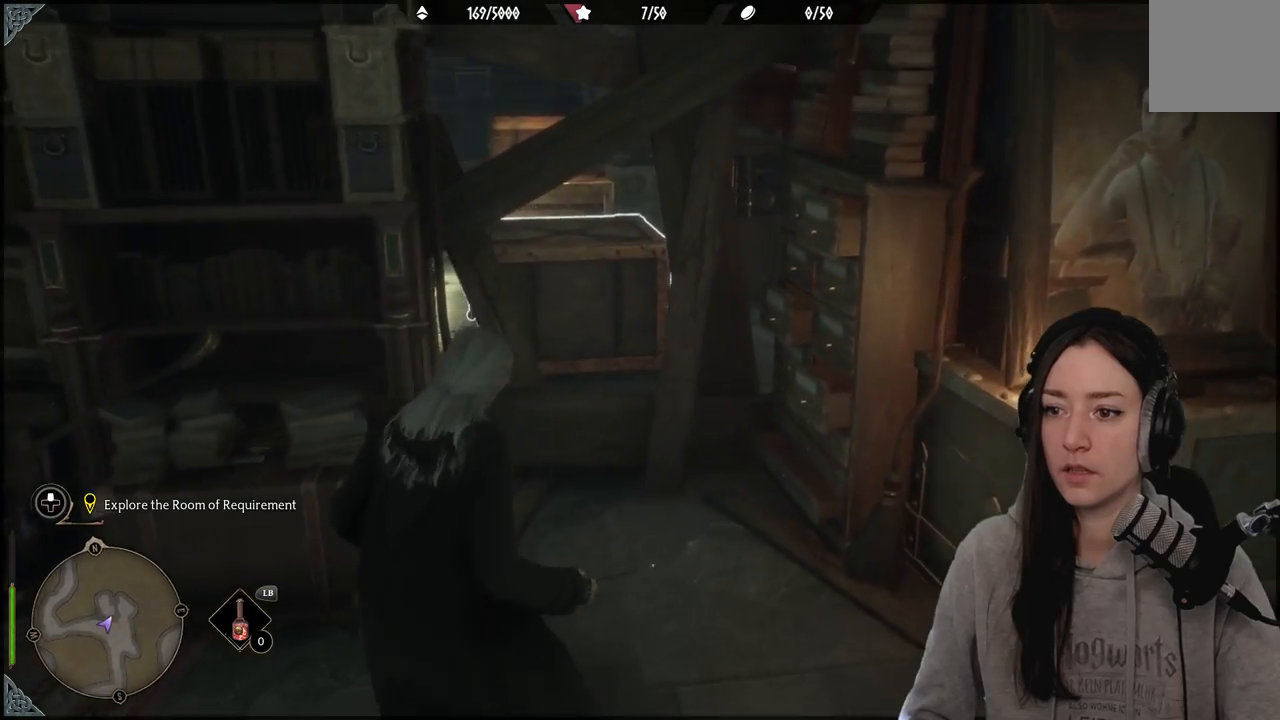
{"buttons": [], "left_stick": "right", "right_stick": "right", "events": [[117, "right_stick", "right"]]}
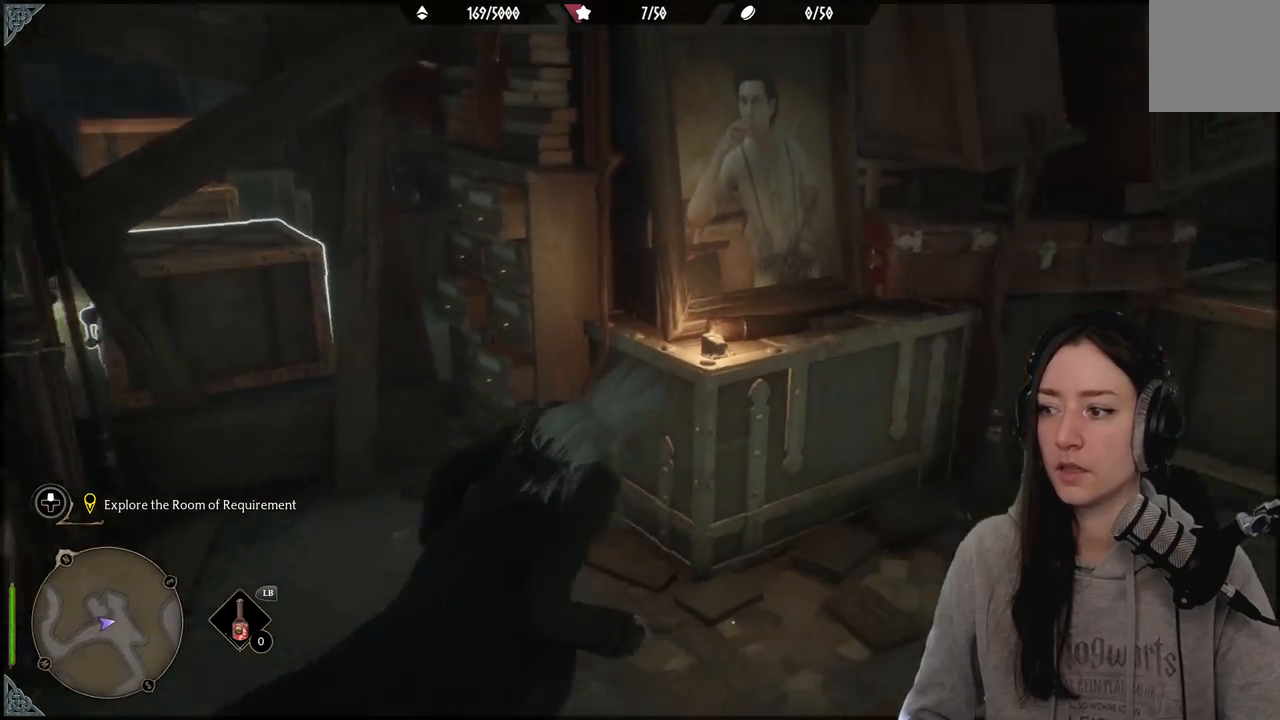
{"buttons": ["R2"], "left_stick": "right", "right_stick": "left", "events": [[133, "left_stick", "up-right"], [200, "right_stick", "center"], [217, "R2", "down"], [367, "left_stick", "right"], [367, "right_stick", "left"]]}
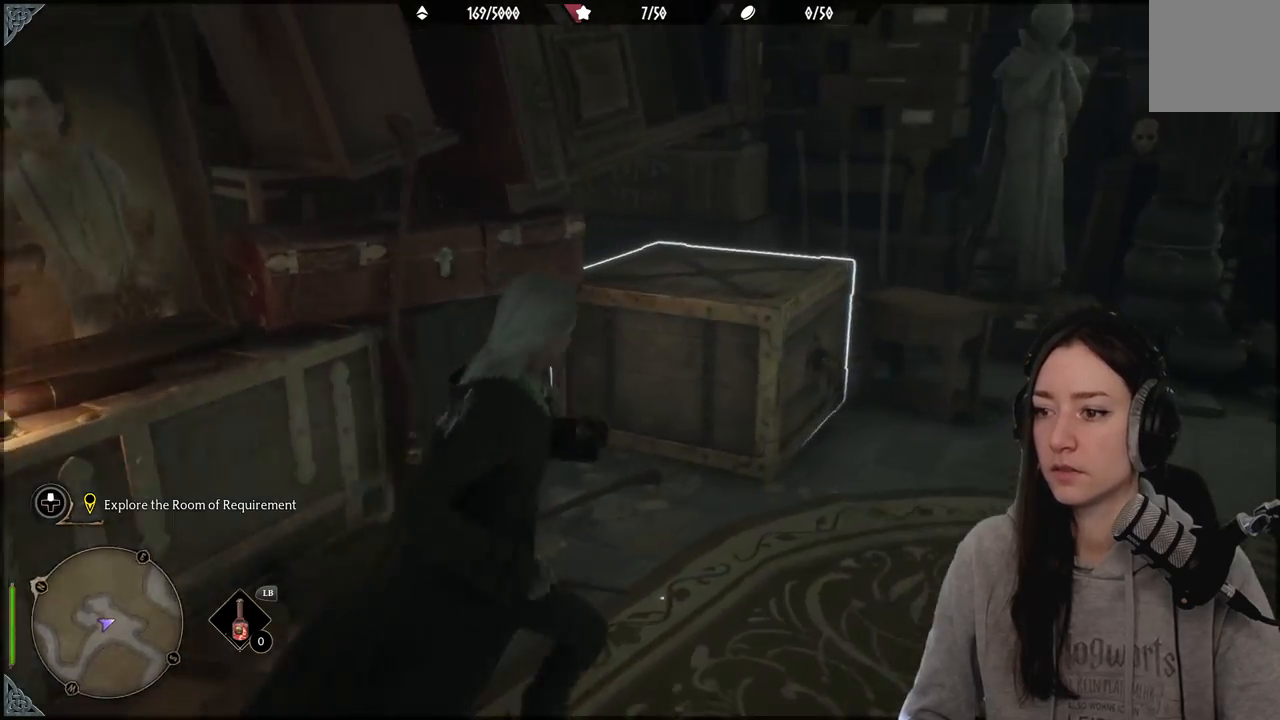
{"buttons": ["R2"], "left_stick": "down-right", "right_stick": "center", "events": [[200, "left_stick", "down-right"], [267, "right_stick", "down-left"], [450, "right_stick", "center"]]}
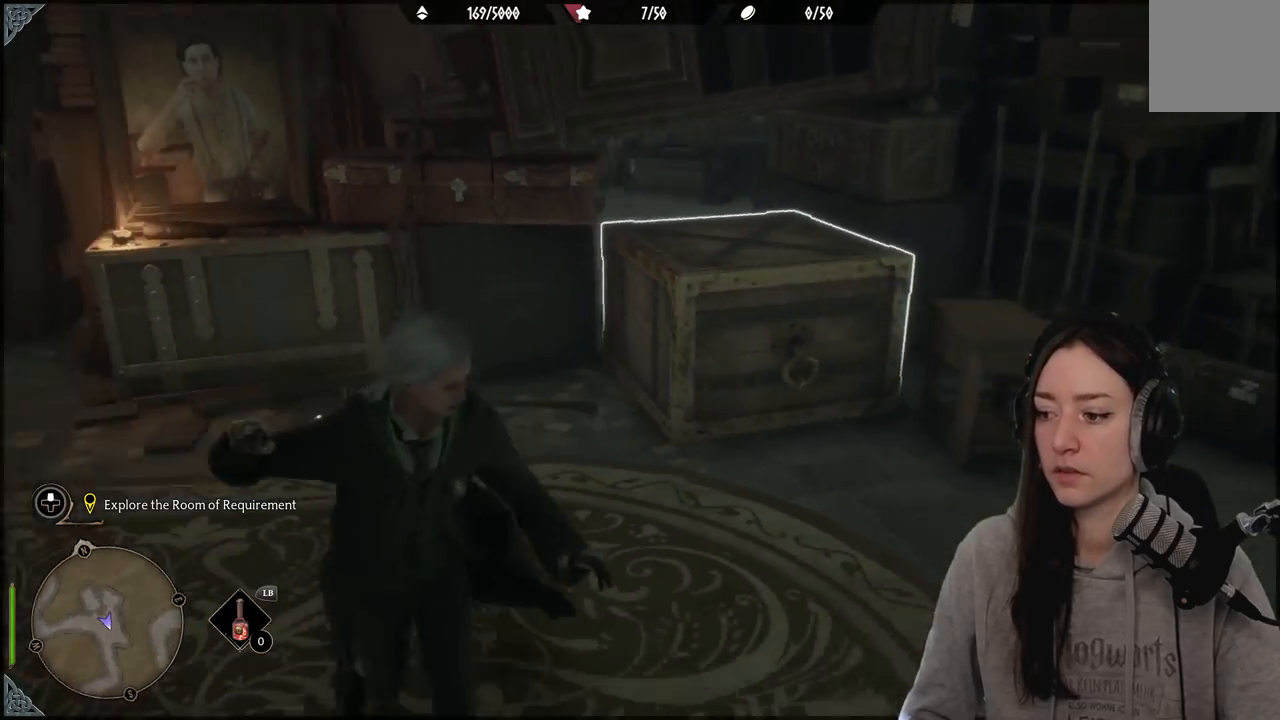
{"buttons": ["R2"], "left_stick": "center", "right_stick": "center", "events": [[83, "left_stick", "up-right"], [183, "X", "down"], [233, "left_stick", "center"], [317, "X", "up"]]}
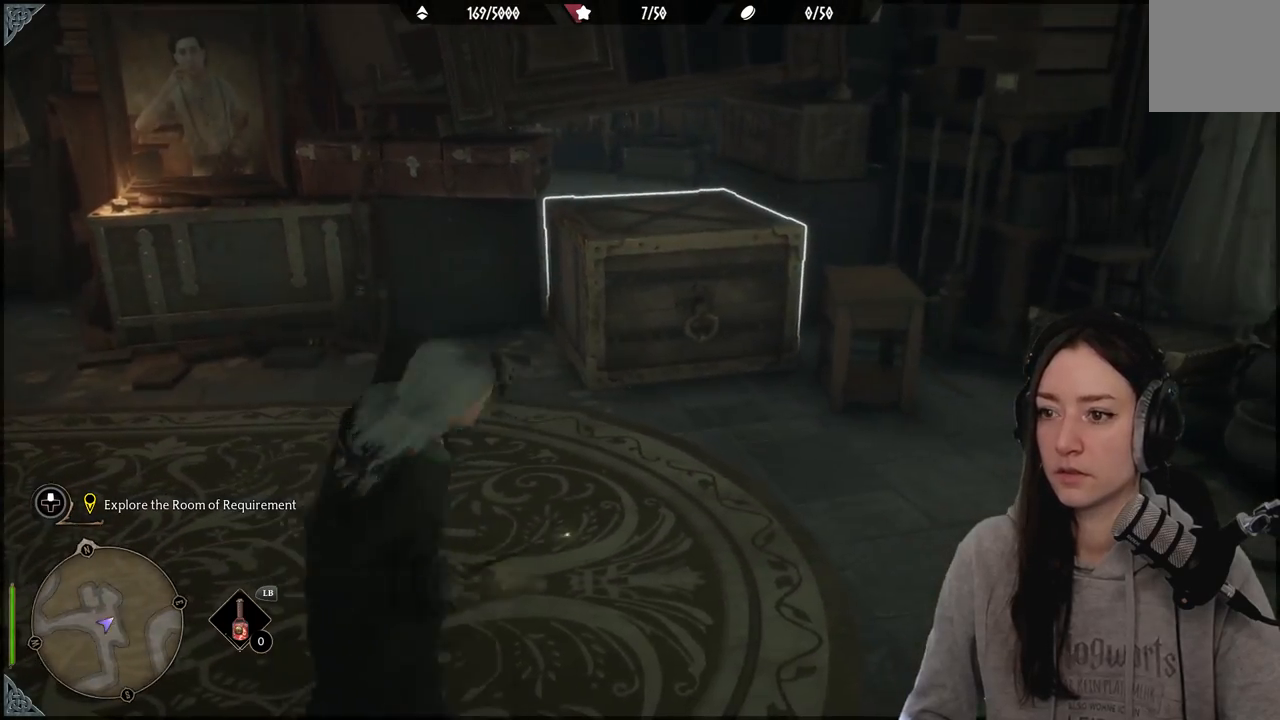
{"buttons": ["R2"], "left_stick": "down-right", "right_stick": "center", "events": [[483, "left_stick", "down-right"]]}
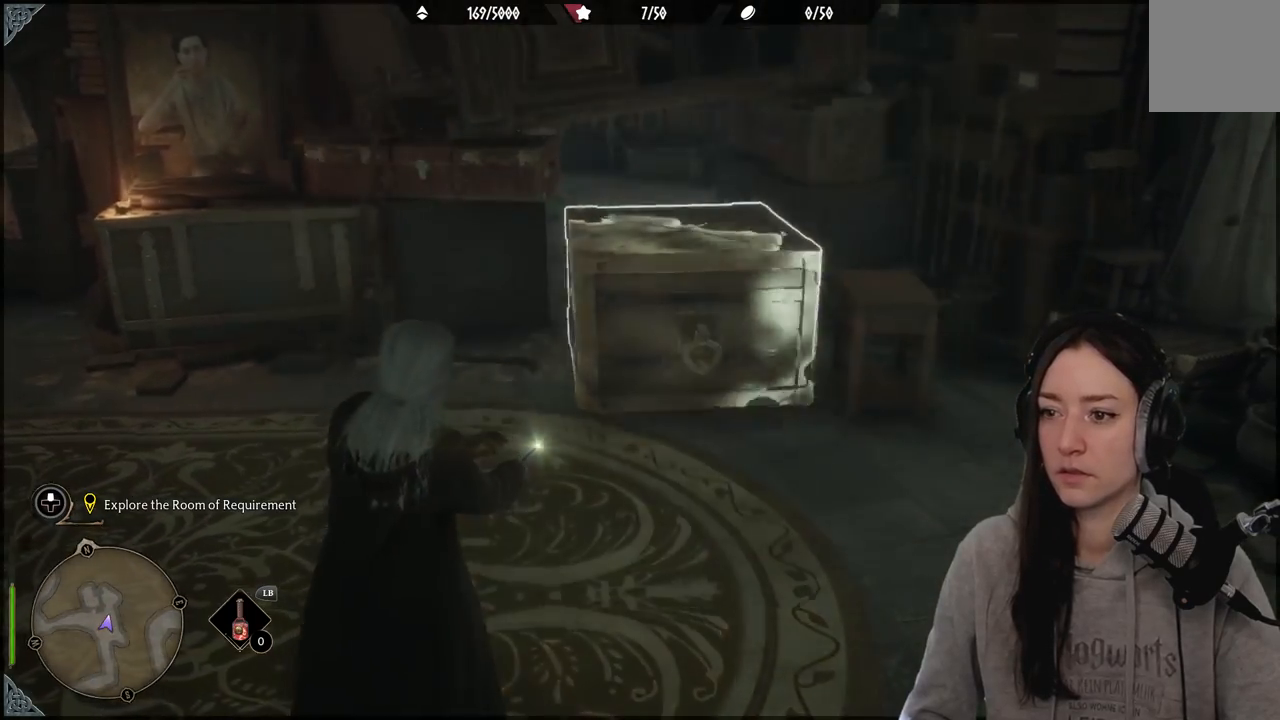
{"buttons": ["R2"], "left_stick": "down-right", "right_stick": "down-right", "events": [[150, "right_stick", "down-right"]]}
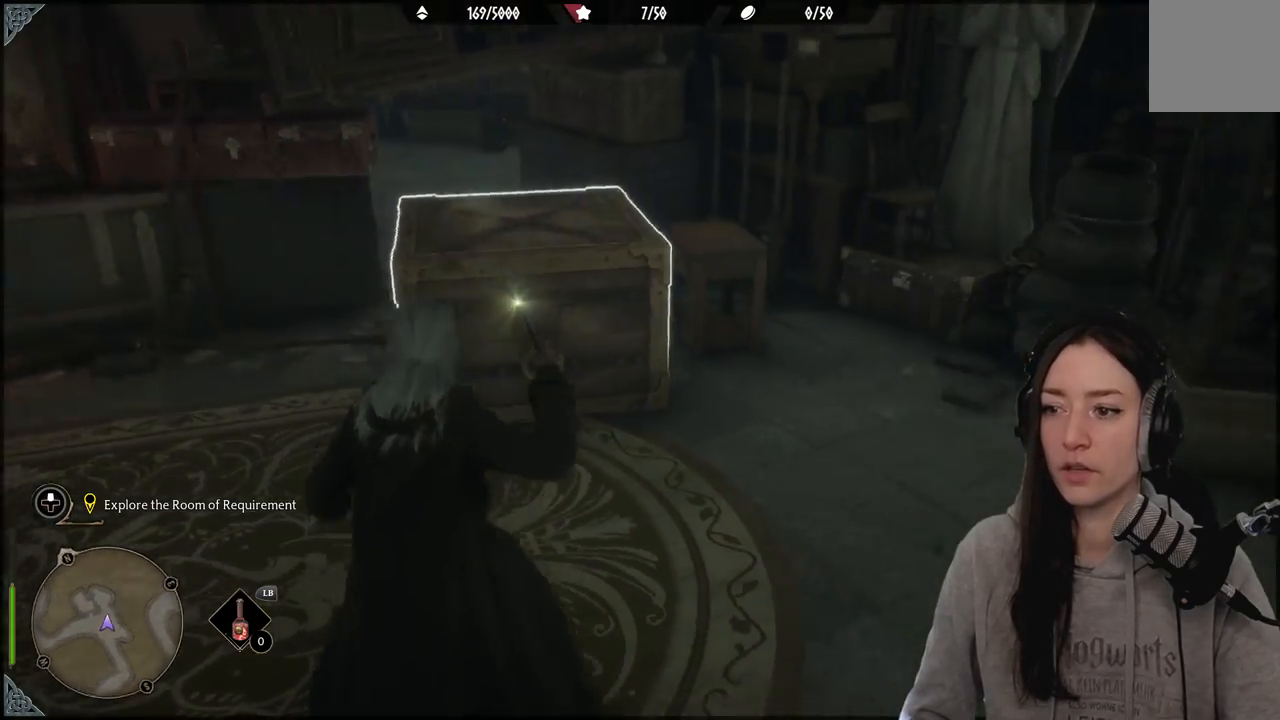
{"buttons": ["R2"], "left_stick": "down", "right_stick": "left", "events": [[250, "right_stick", "center"], [367, "left_stick", "down"], [467, "right_stick", "left"]]}
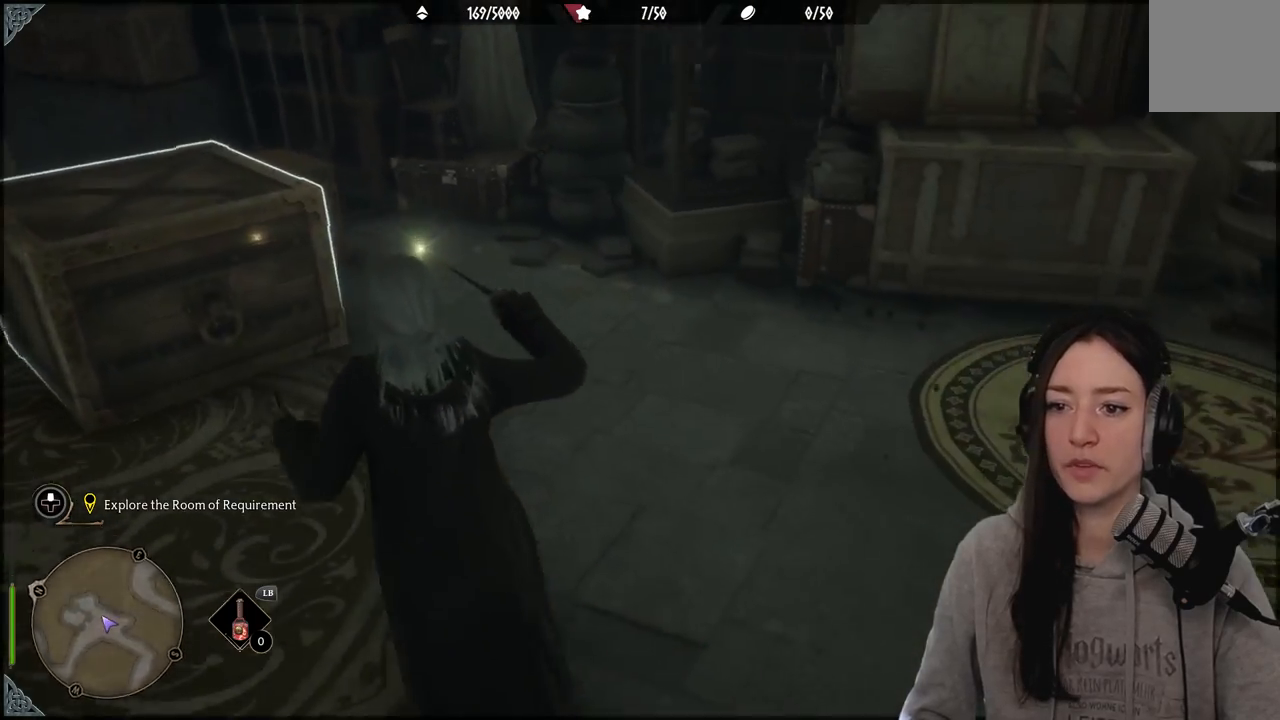
{"buttons": ["R2"], "left_stick": "down-right", "right_stick": "center", "events": [[300, "left_stick", "down-right"], [300, "right_stick", "up-left"], [483, "right_stick", "center"]]}
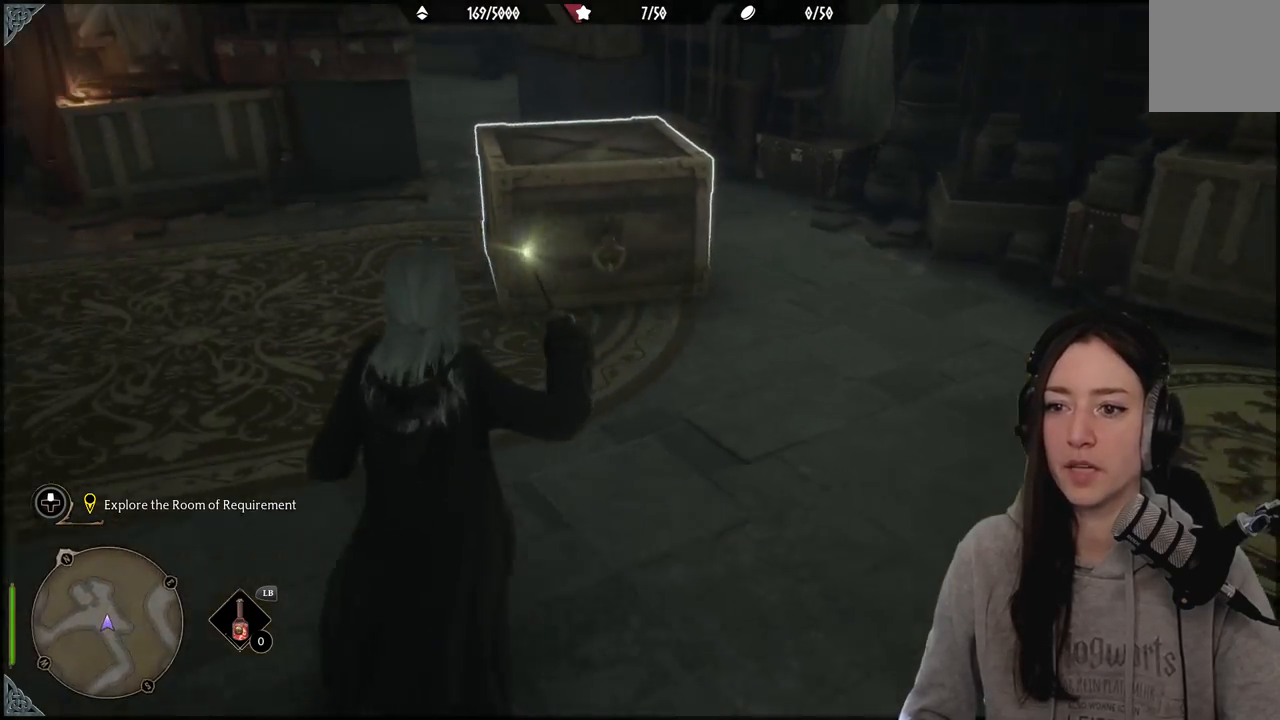
{"buttons": [], "left_stick": "up-left", "right_stick": "up-left", "events": [[167, "R2", "up"], [183, "left_stick", "up-left"], [400, "right_stick", "up-left"]]}
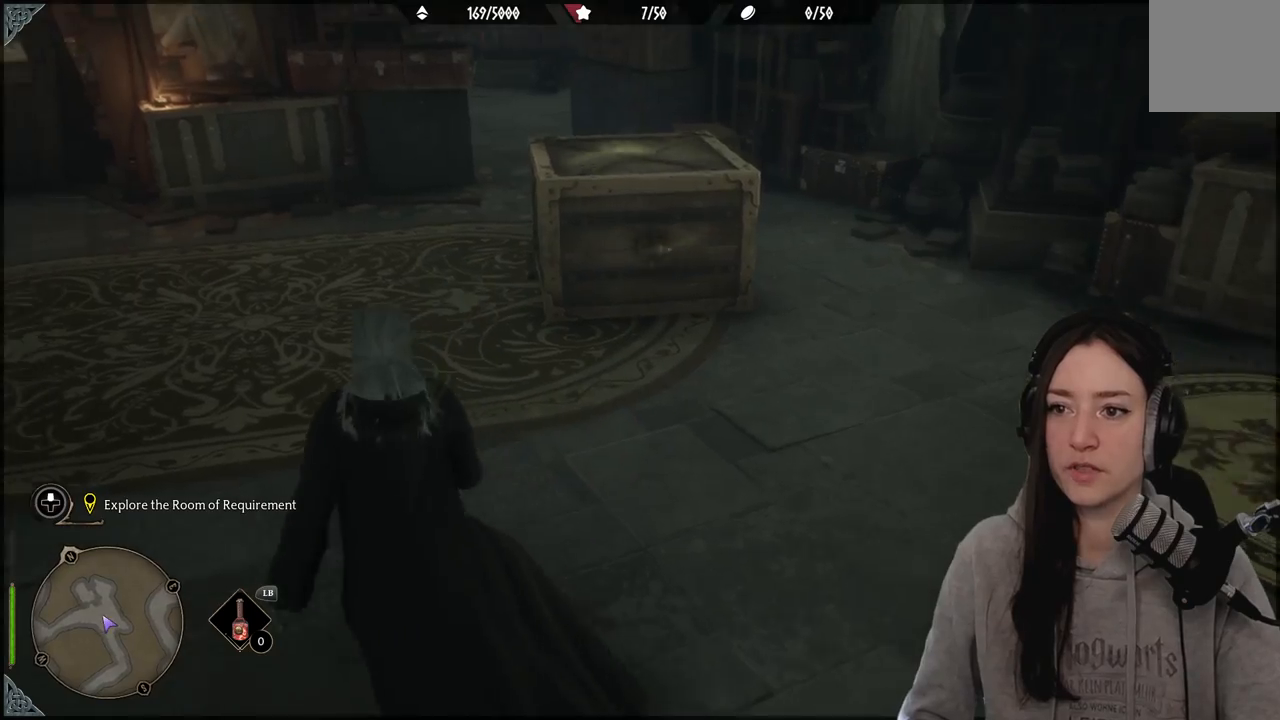
{"buttons": [], "left_stick": "up", "right_stick": "center", "events": [[183, "right_stick", "center"], [267, "left_stick", "up"]]}
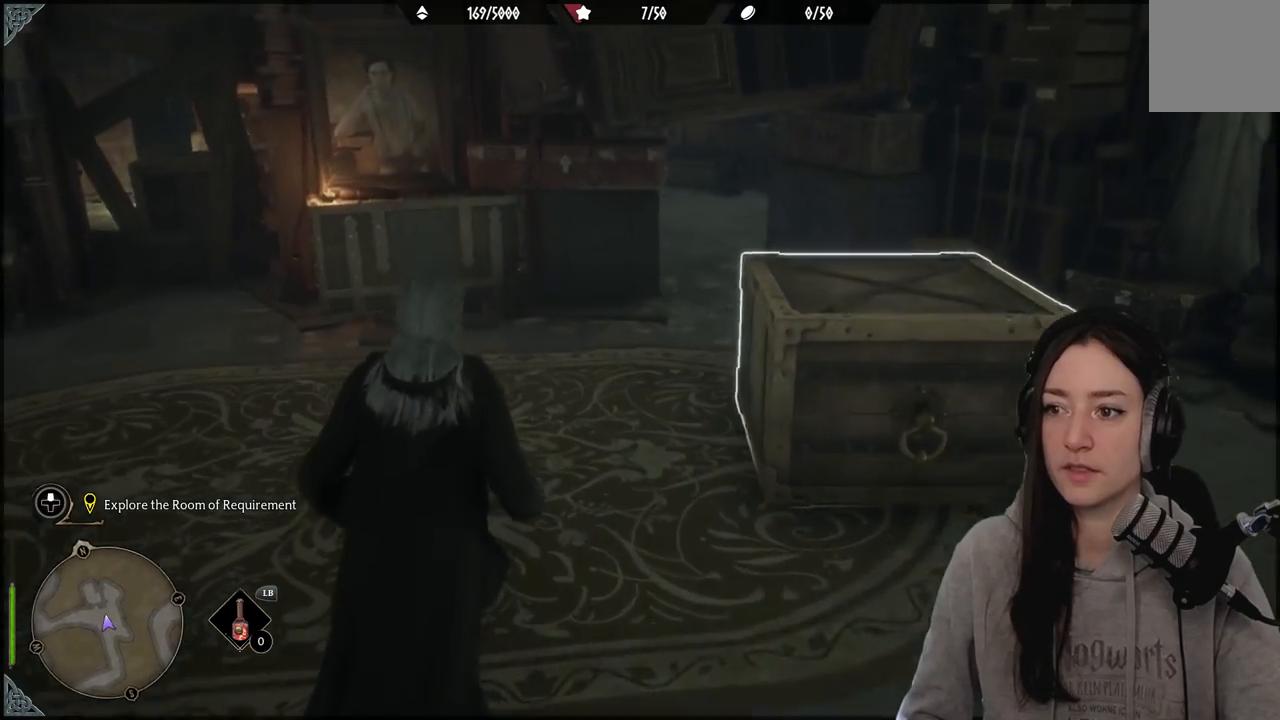
{"buttons": [], "left_stick": "up-right", "right_stick": "center", "events": [[17, "right_stick", "right"], [317, "right_stick", "center"], [467, "left_stick", "up-right"]]}
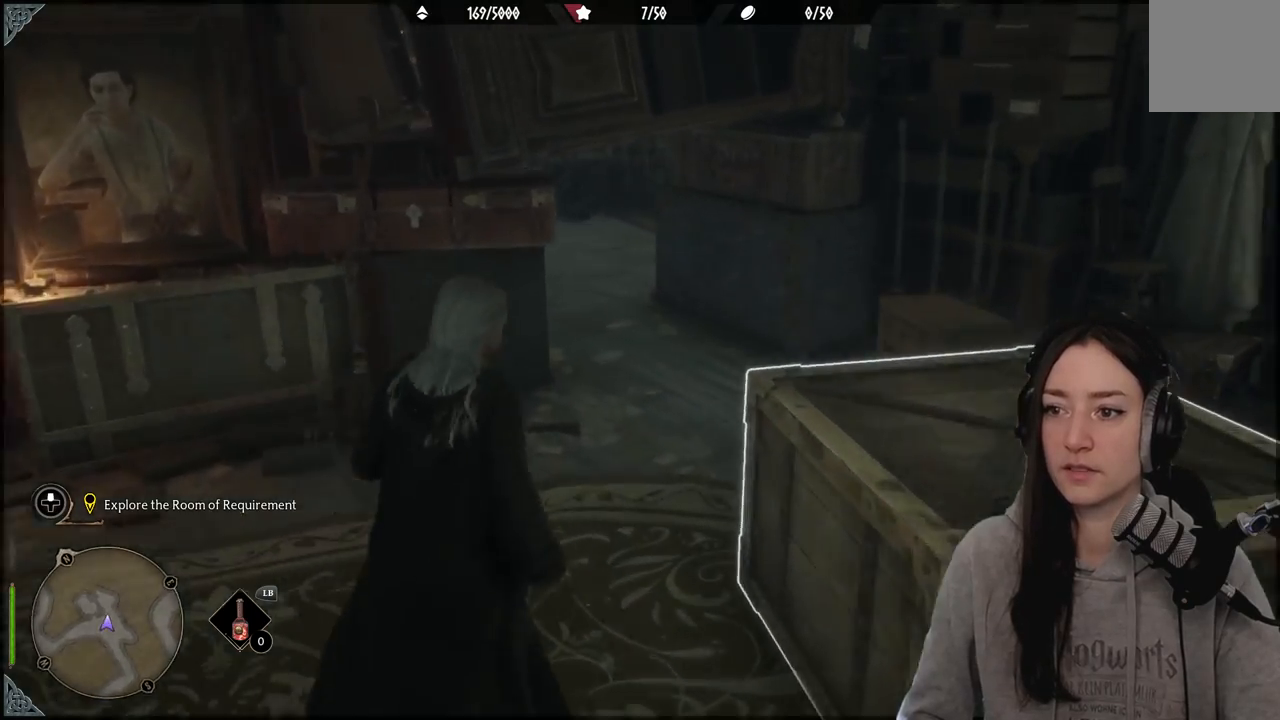
{"buttons": ["B"], "left_stick": "up", "right_stick": "center", "events": [[167, "right_stick", "down-left"], [367, "right_stick", "center"], [467, "left_stick", "up"], [483, "B", "down"]]}
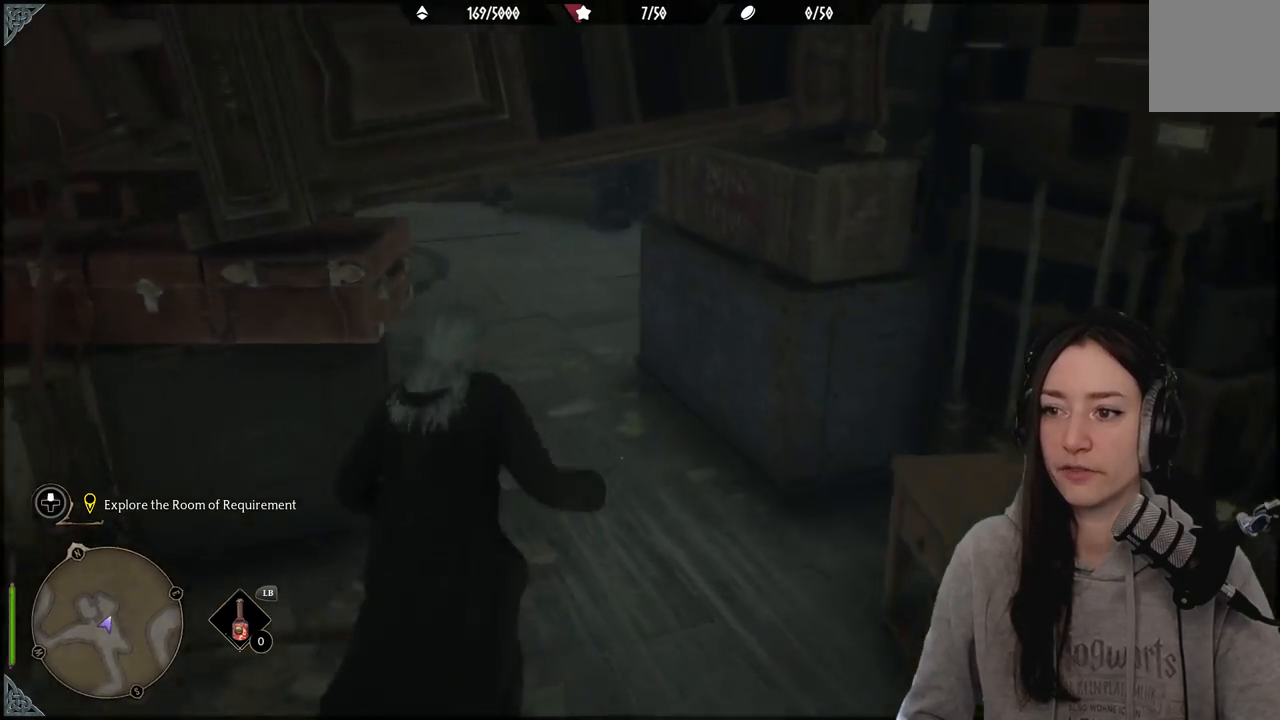
{"buttons": [], "left_stick": "up", "right_stick": "left", "events": [[67, "left_stick", "up-left"], [133, "B", "up"], [333, "right_stick", "left"], [350, "left_stick", "up"]]}
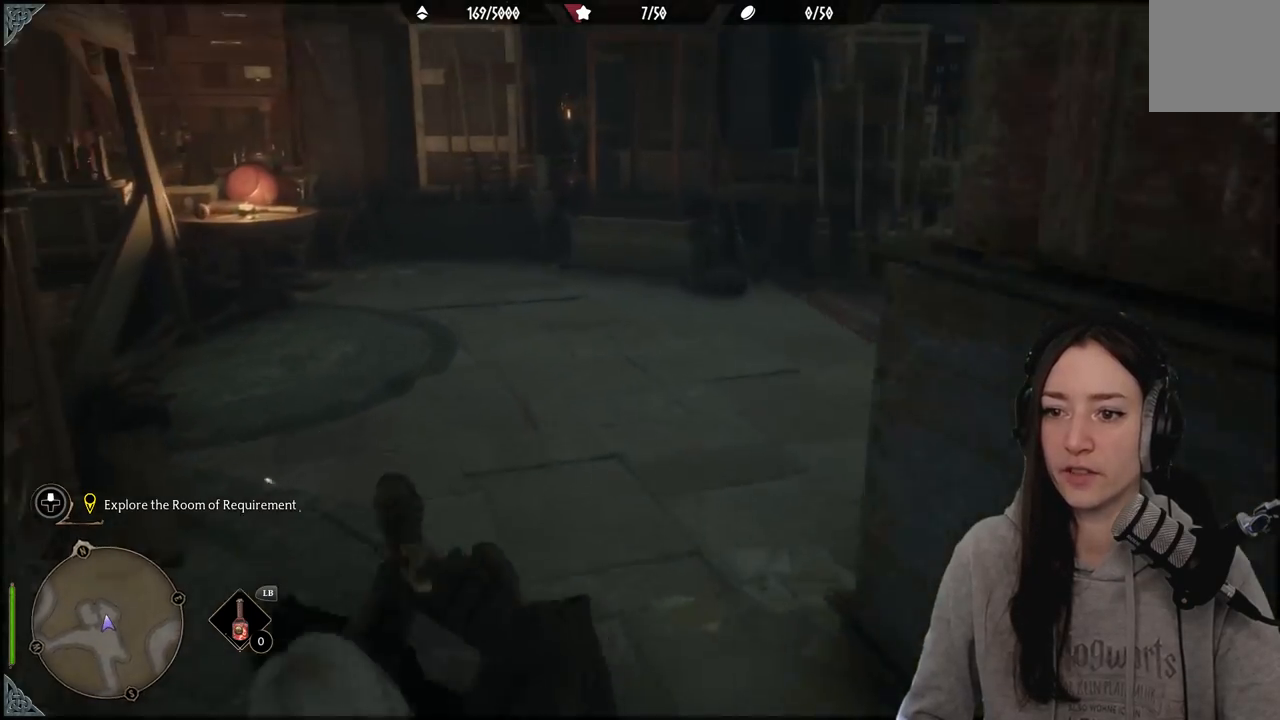
{"buttons": [], "left_stick": "up", "right_stick": "center", "events": [[450, "right_stick", "center"]]}
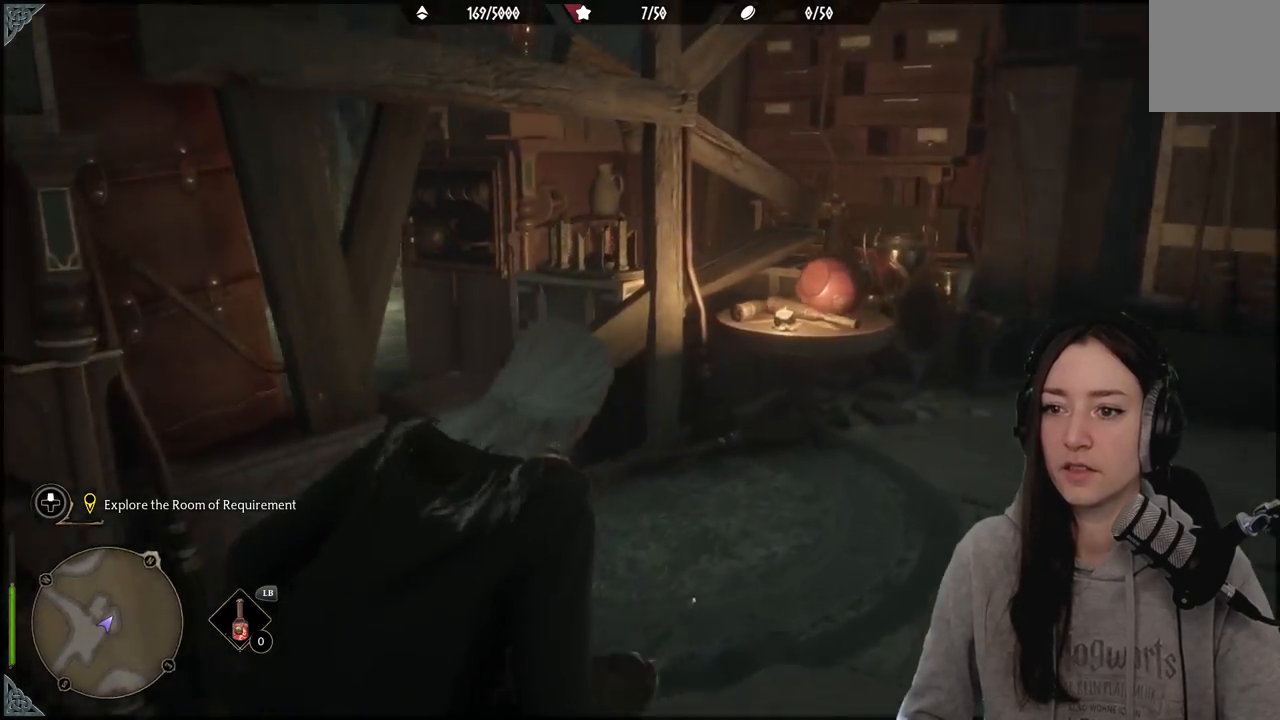
{"buttons": [], "left_stick": "right", "right_stick": "left", "events": [[50, "right_stick", "left"], [117, "left_stick", "center"], [117, "right_stick", "down-left"], [367, "right_stick", "left"], [400, "left_stick", "right"]]}
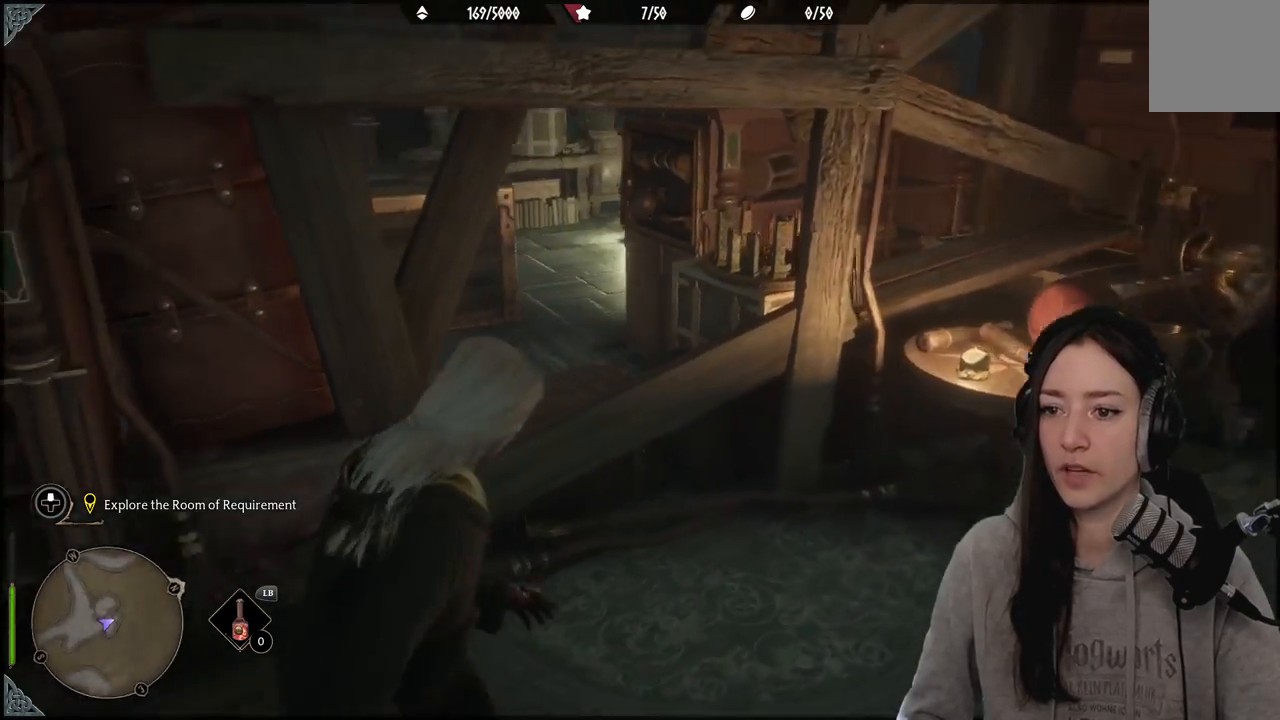
{"buttons": [], "left_stick": "center", "right_stick": "center", "events": [[17, "right_stick", "up-left"], [217, "right_stick", "center"], [250, "left_stick", "center"]]}
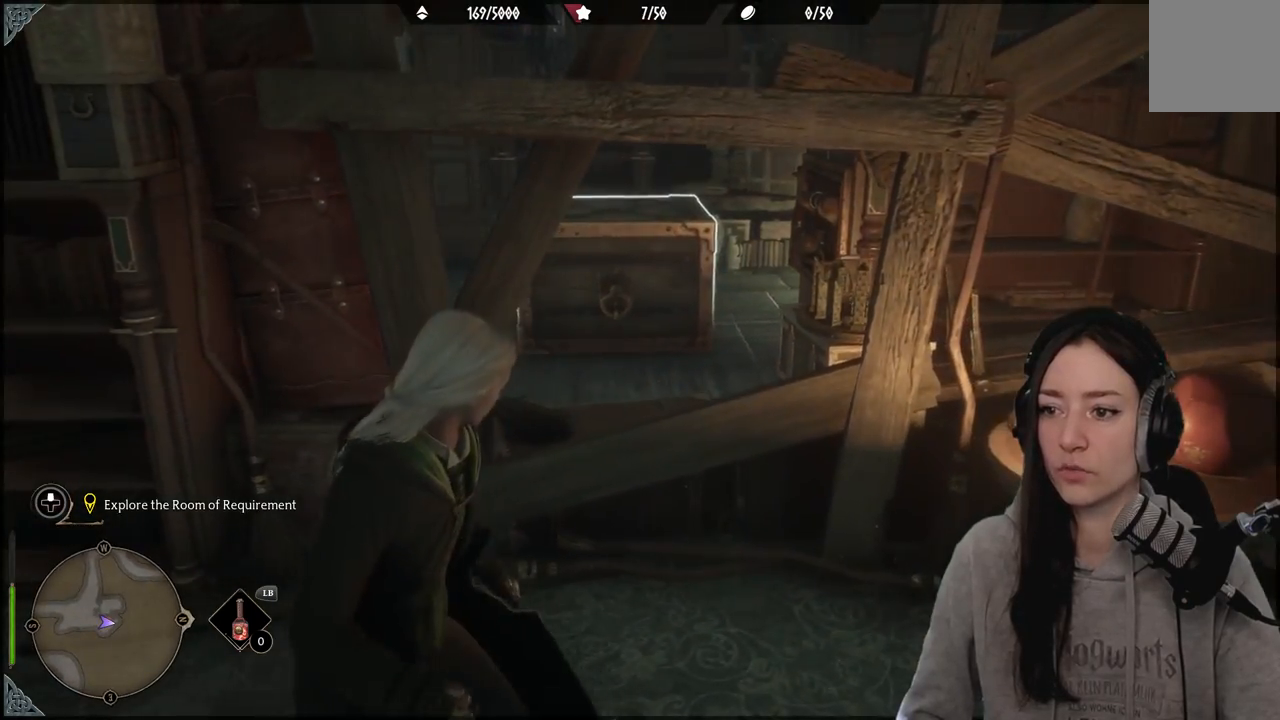
{"buttons": ["R2"], "left_stick": "right", "right_stick": "center", "events": [[83, "right_stick", "up-left"], [267, "right_stick", "center"], [350, "left_stick", "up-right"], [417, "left_stick", "right"], [450, "R2", "down"]]}
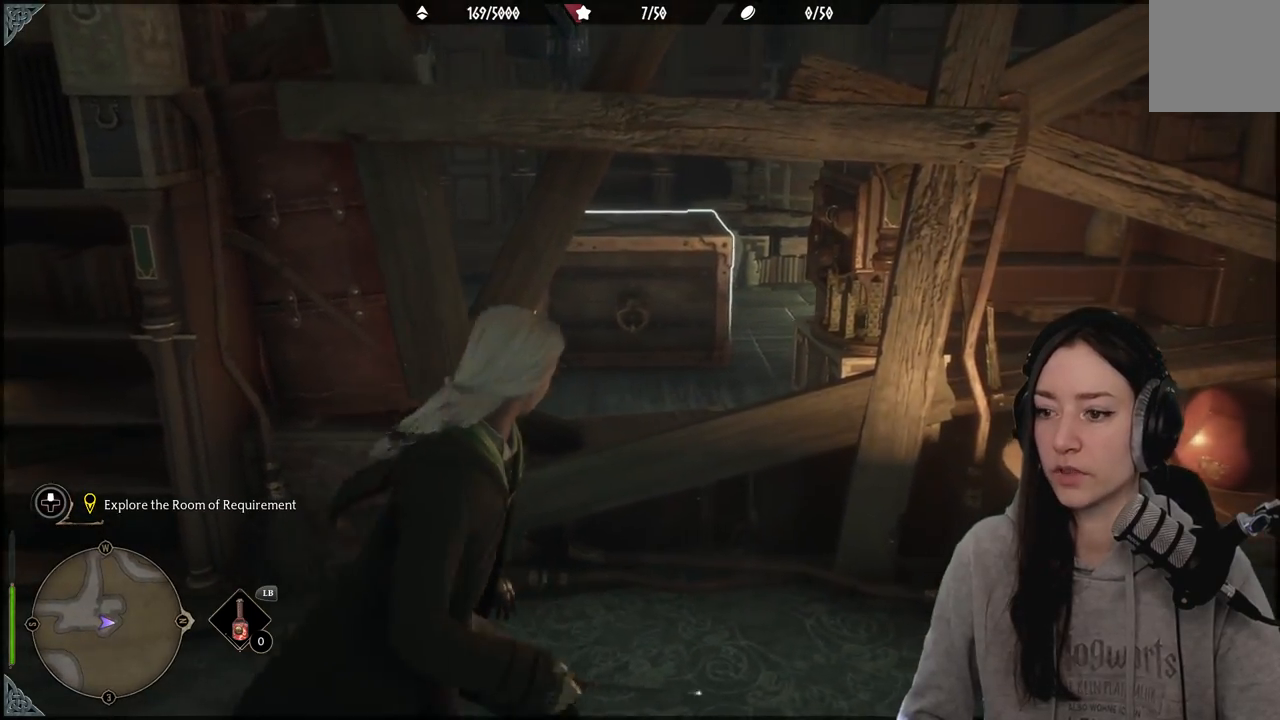
{"buttons": ["R2", "DPAD_RIGHT"], "left_stick": "center", "right_stick": "center", "events": [[50, "left_stick", "center"], [300, "DPAD_RIGHT", "down"]]}
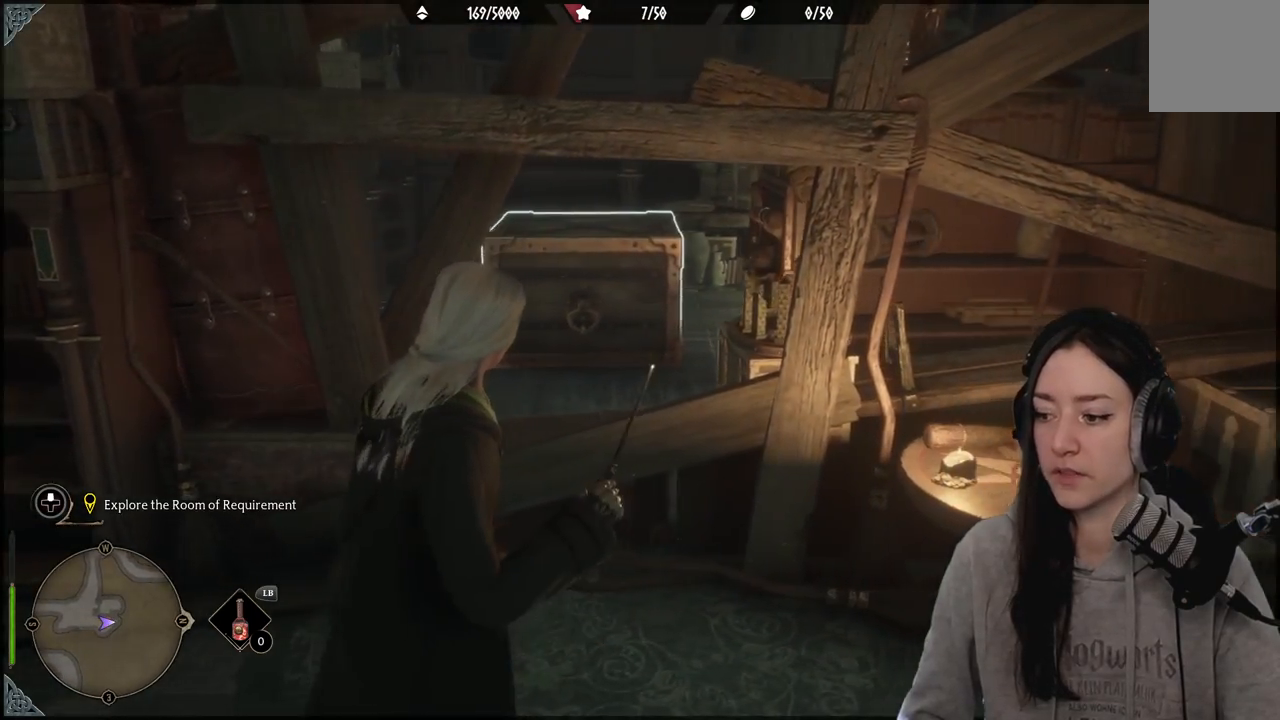
{"buttons": ["R2"], "left_stick": "center", "right_stick": "up", "events": [[17, "DPAD_RIGHT", "up"], [233, "DPAD_UP", "down"], [283, "DPAD_UP", "up"], [400, "right_stick", "up"]]}
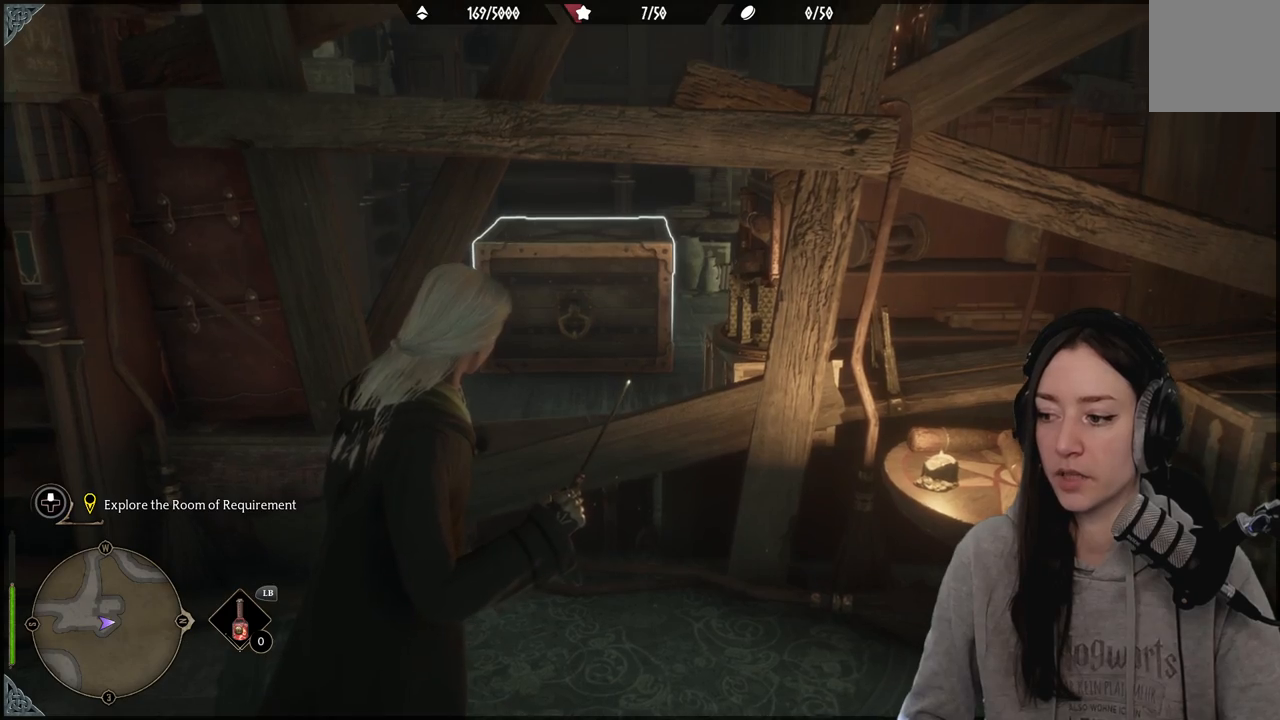
{"buttons": ["R2"], "left_stick": "center", "right_stick": "center", "events": [[133, "DPAD_DOWN", "down"], [150, "right_stick", "center"], [217, "DPAD_DOWN", "up"]]}
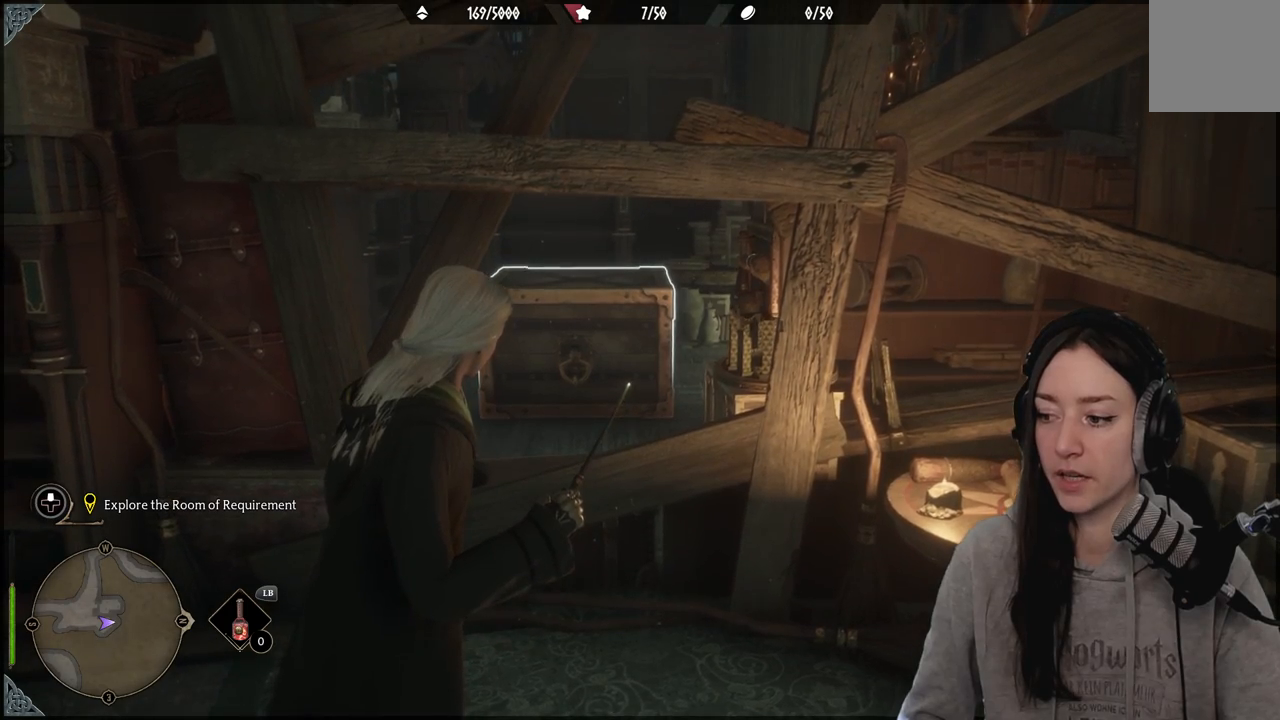
{"buttons": ["R2"], "left_stick": "center", "right_stick": "center", "events": [[217, "right_stick", "down-left"], [250, "left_stick", "up"], [350, "right_stick", "center"], [367, "left_stick", "center"]]}
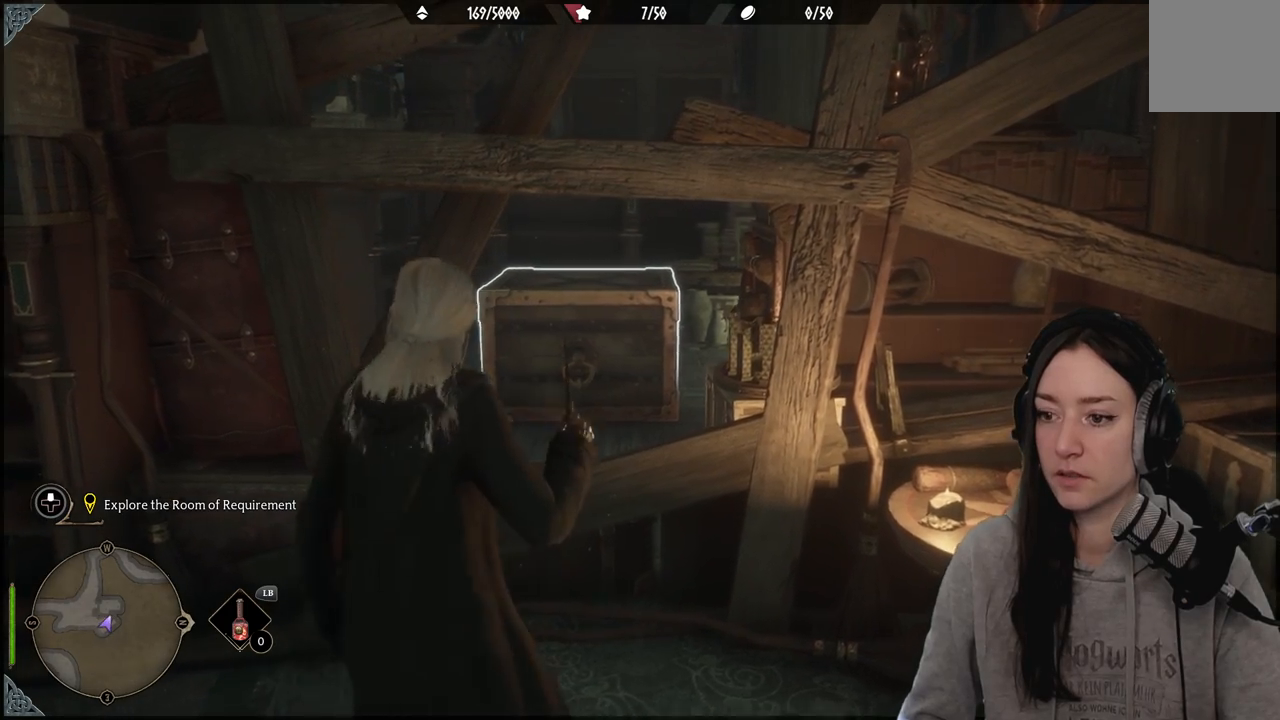
{"buttons": ["R2"], "left_stick": "center", "right_stick": "center", "events": [[17, "Y", "down"], [167, "Y", "up"]]}
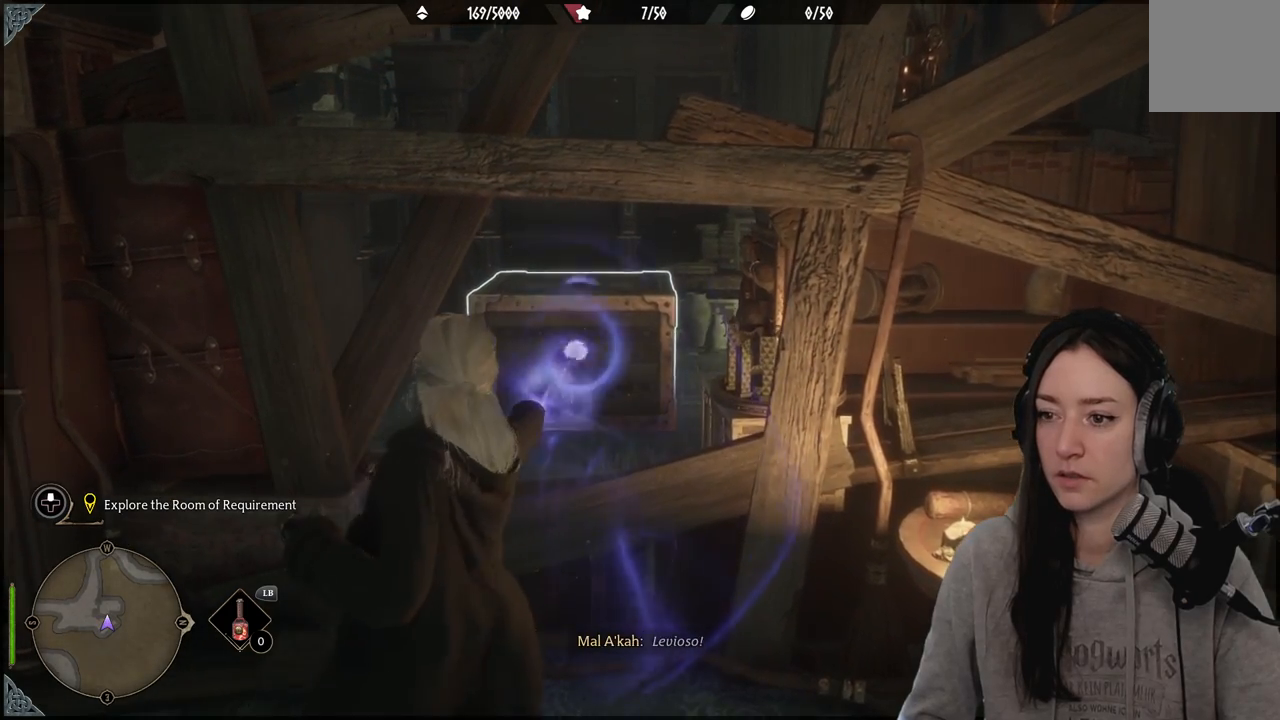
{"buttons": [], "left_stick": "center", "right_stick": "center", "events": [[417, "R2", "up"]]}
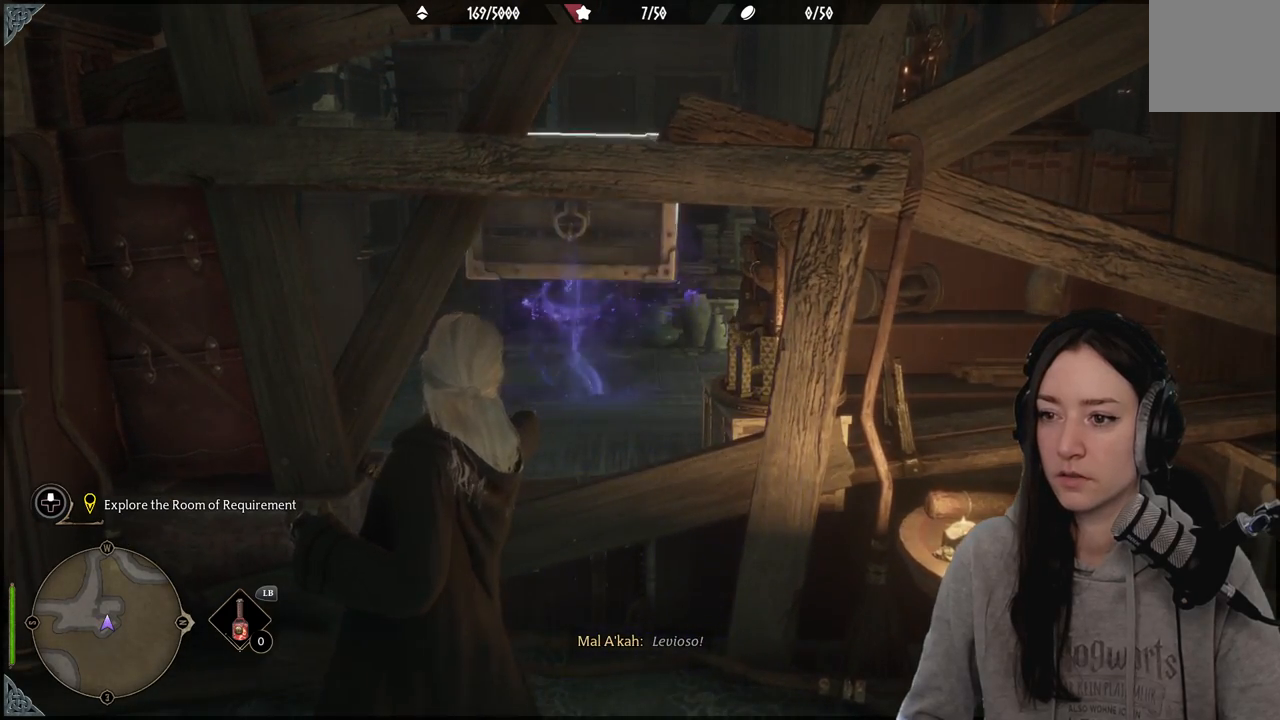
{"buttons": [], "left_stick": "down-left", "right_stick": "left", "events": [[167, "left_stick", "down-left"], [250, "right_stick", "left"]]}
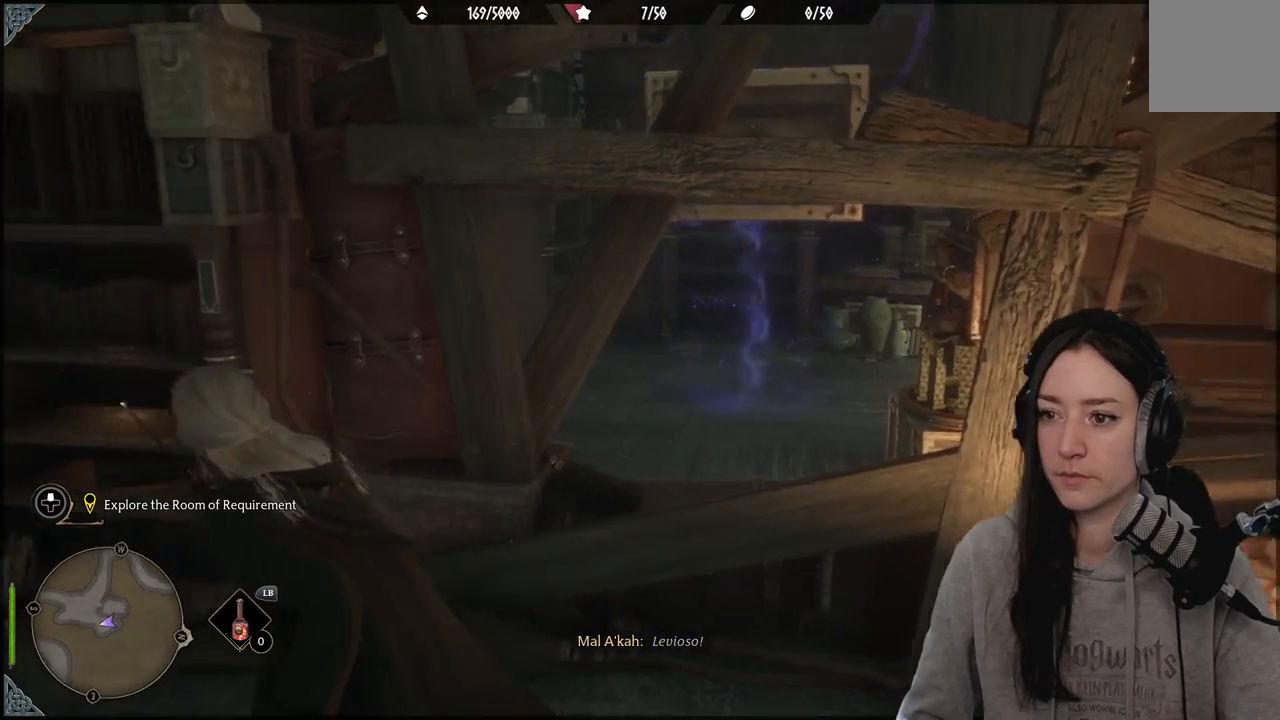
{"buttons": [], "left_stick": "up-left", "right_stick": "down-left", "events": [[250, "right_stick", "center"], [317, "left_stick", "left"], [400, "right_stick", "left"], [433, "left_stick", "up-left"], [500, "right_stick", "down-left"]]}
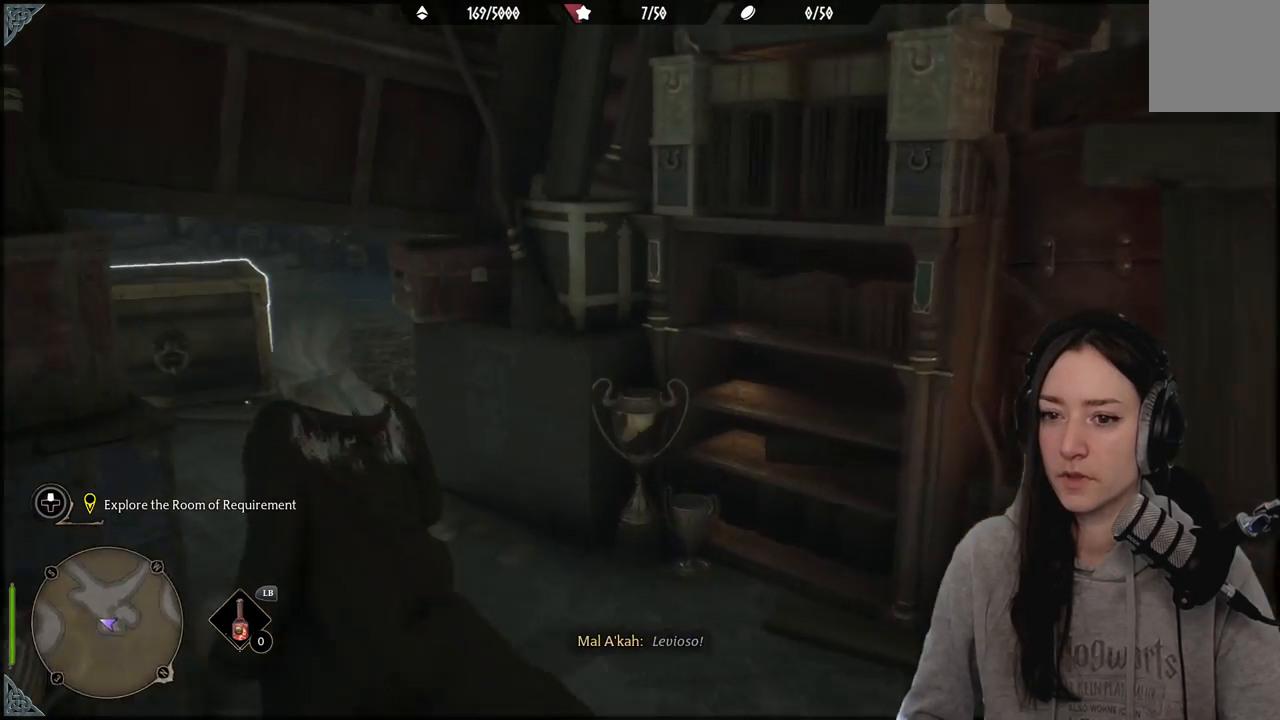
{"buttons": [], "left_stick": "up", "right_stick": "center", "events": [[17, "left_stick", "up"], [167, "right_stick", "center"]]}
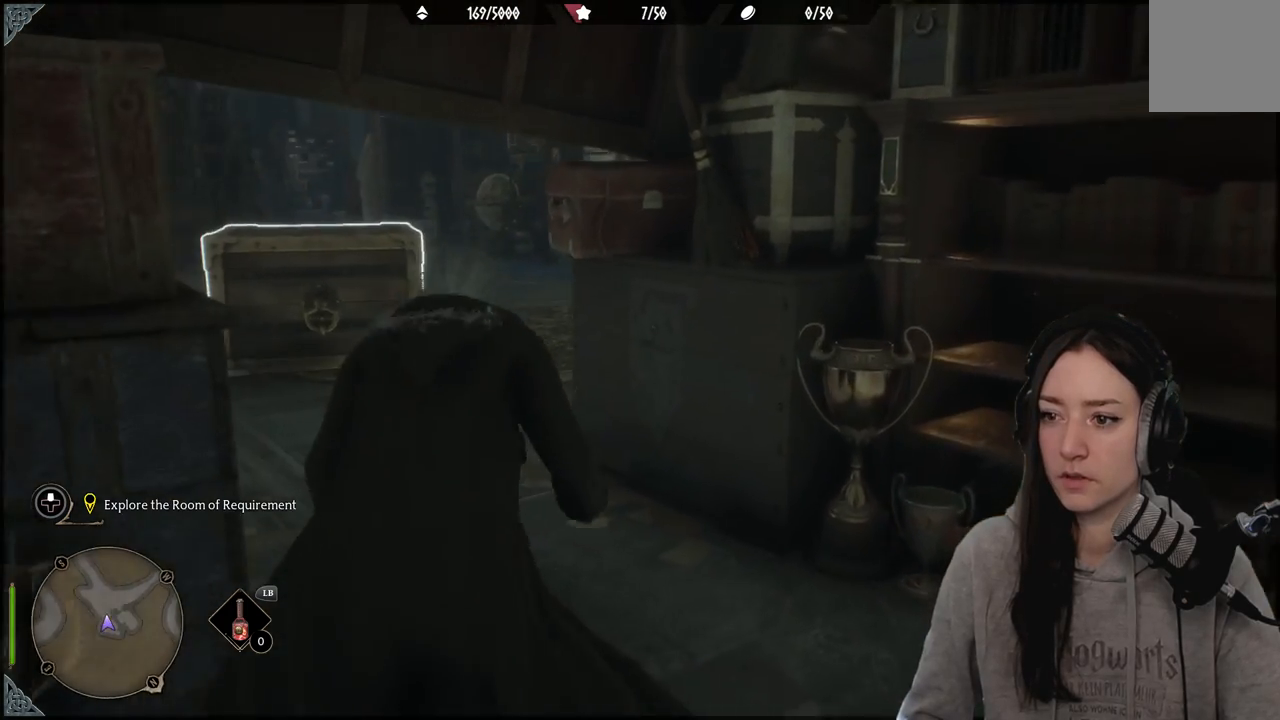
{"buttons": [], "left_stick": "up-left", "right_stick": "center", "events": [[17, "left_stick", "up-left"], [150, "B", "down"], [283, "B", "up"]]}